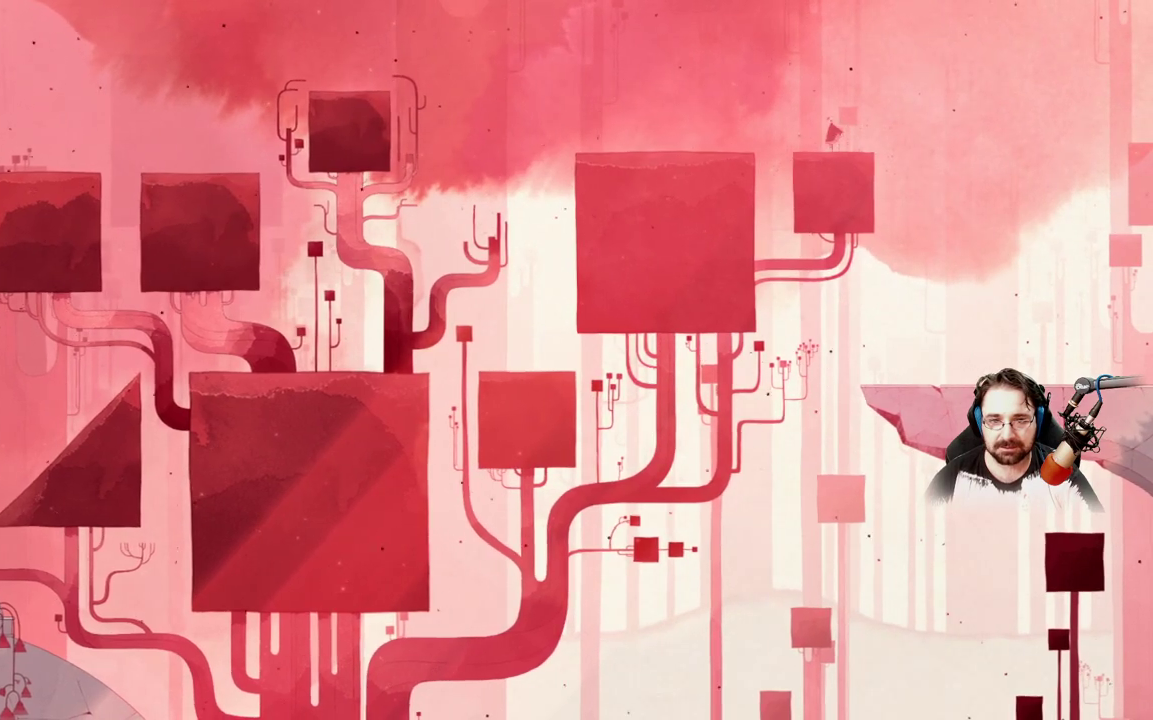
Gameplay with a controller (Xbox layout); each line is a JSON object with the inputs held at the frame after it. "events" lists button and stick changes between this image and that frame as [ms after this image, input, new state], when the widget could be followed in between.
{"buttons": [], "left_stick": "center", "right_stick": "center", "events": [[367, "left_stick", "center"]]}
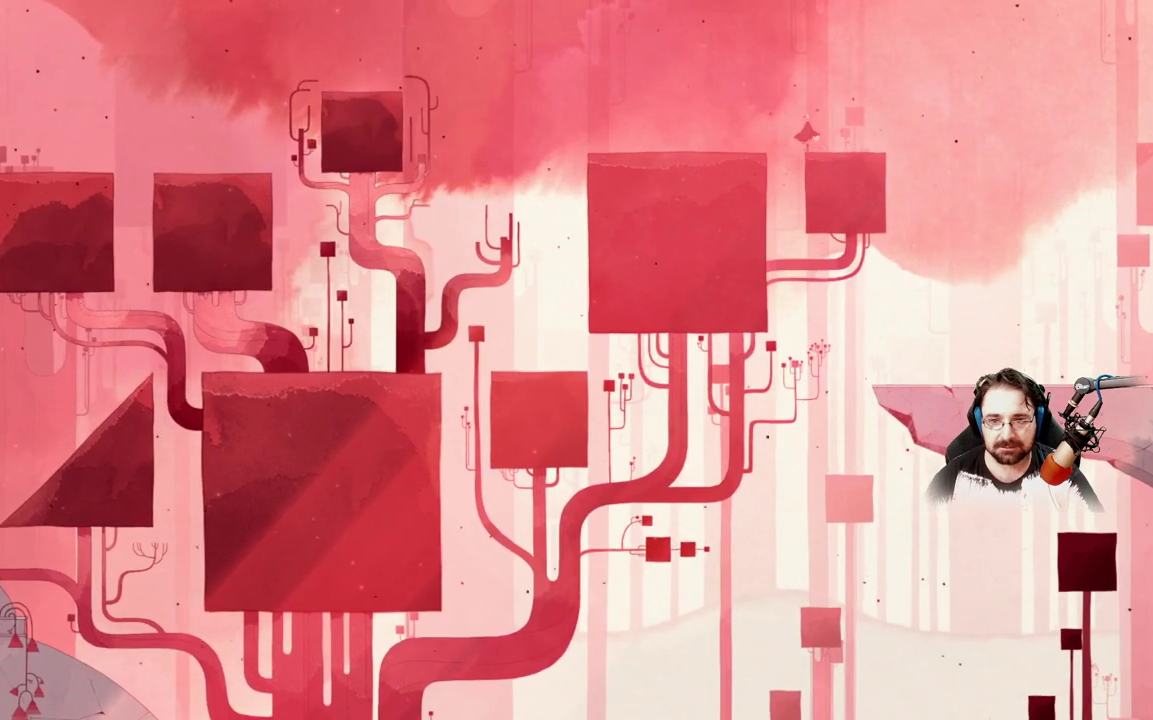
{"buttons": ["A"], "left_stick": "center", "right_stick": "center", "events": [[33, "left_stick", "right"], [400, "A", "down"], [400, "left_stick", "center"]]}
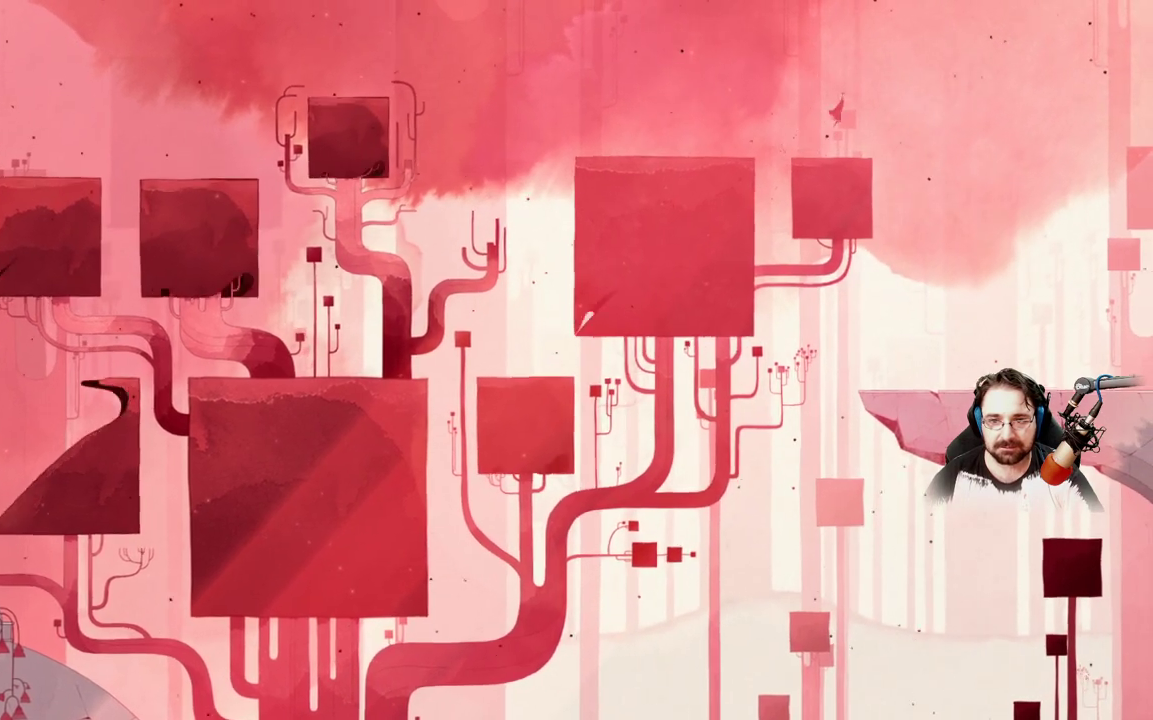
{"buttons": [], "left_stick": "up-left", "right_stick": "center", "events": [[33, "A", "up"], [400, "left_stick", "up-left"]]}
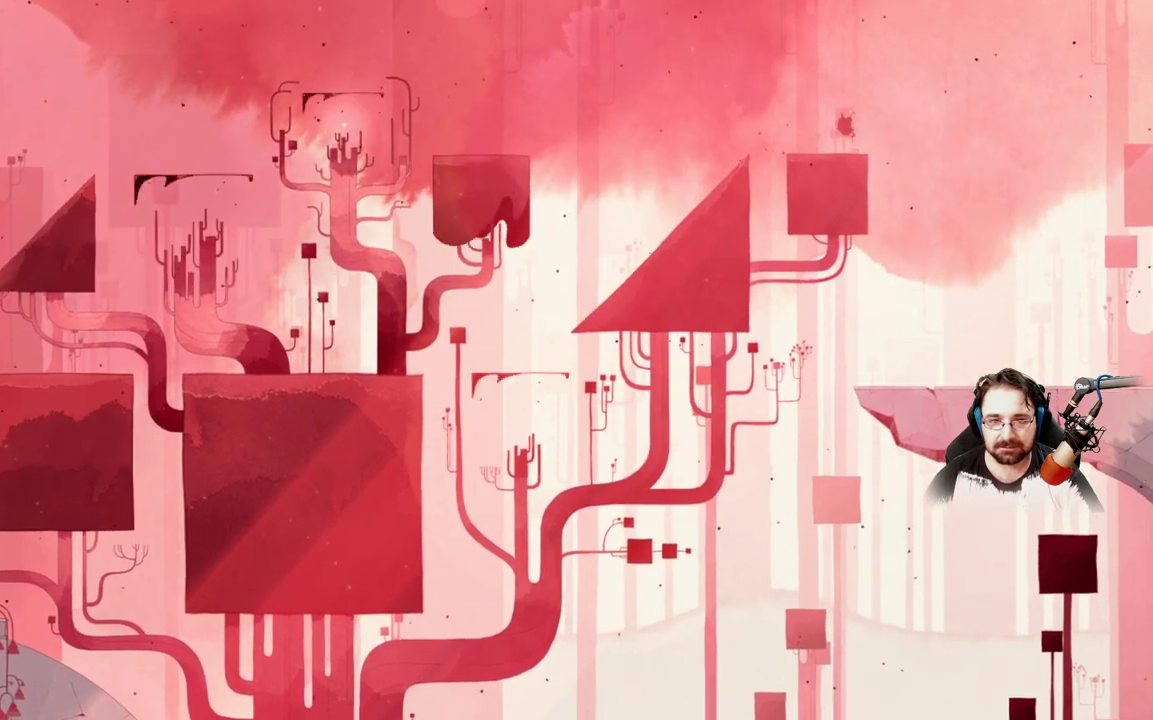
{"buttons": [], "left_stick": "up-left", "right_stick": "center", "events": [[67, "left_stick", "center"], [233, "left_stick", "up-left"]]}
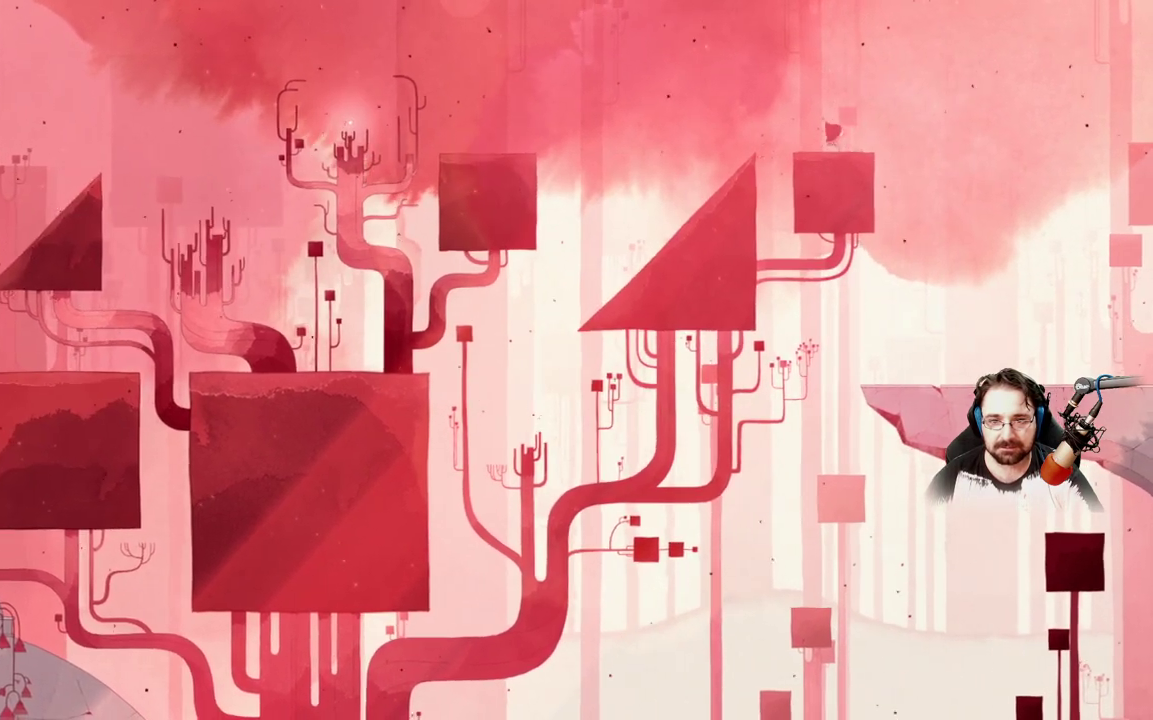
{"buttons": ["A"], "left_stick": "up-left", "right_stick": "center", "events": [[267, "A", "down"]]}
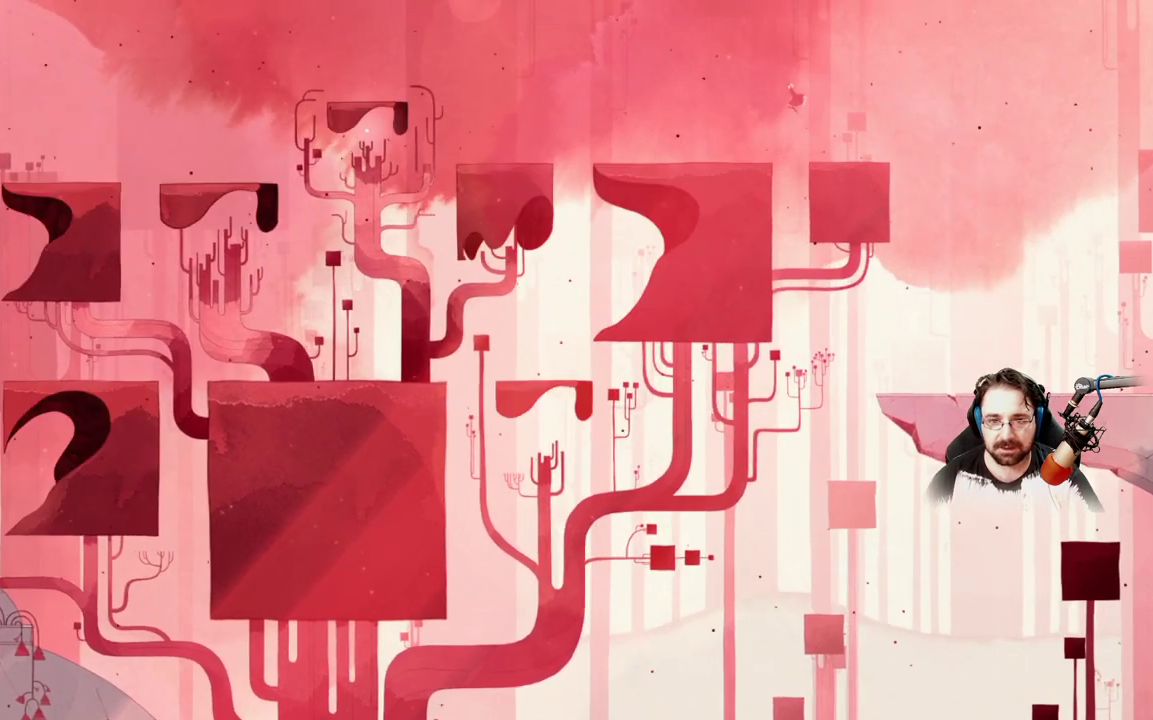
{"buttons": [], "left_stick": "up-left", "right_stick": "center", "events": [[300, "A", "up"]]}
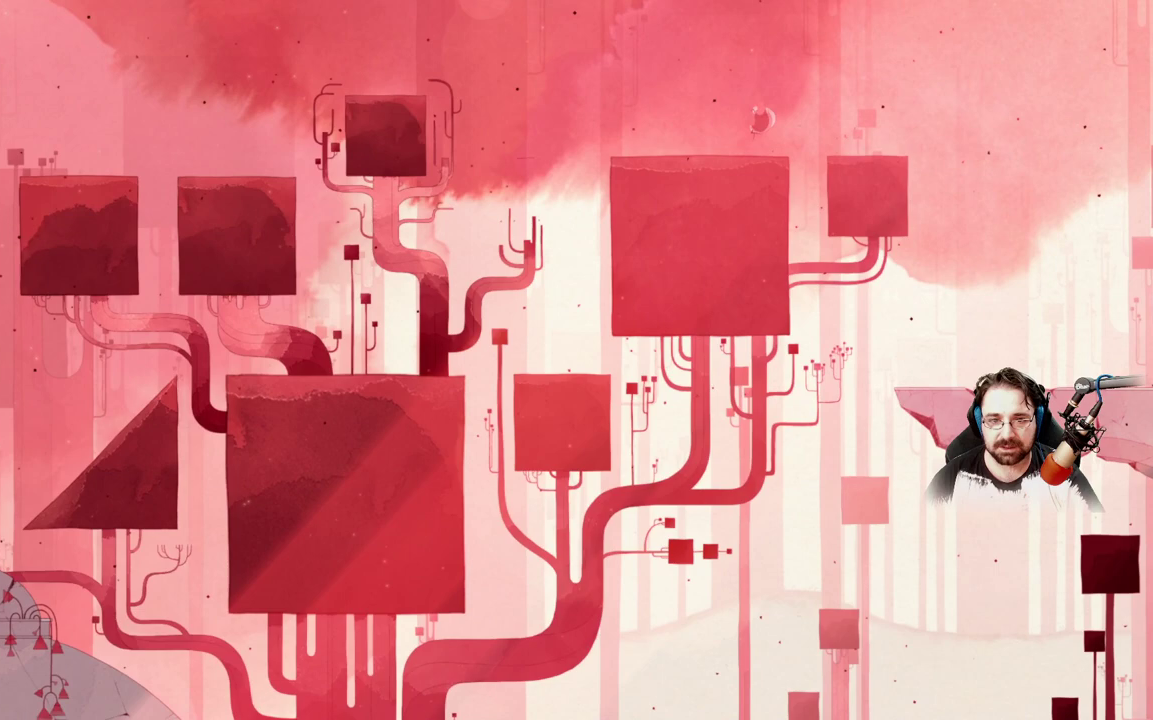
{"buttons": [], "left_stick": "up-left", "right_stick": "center", "events": []}
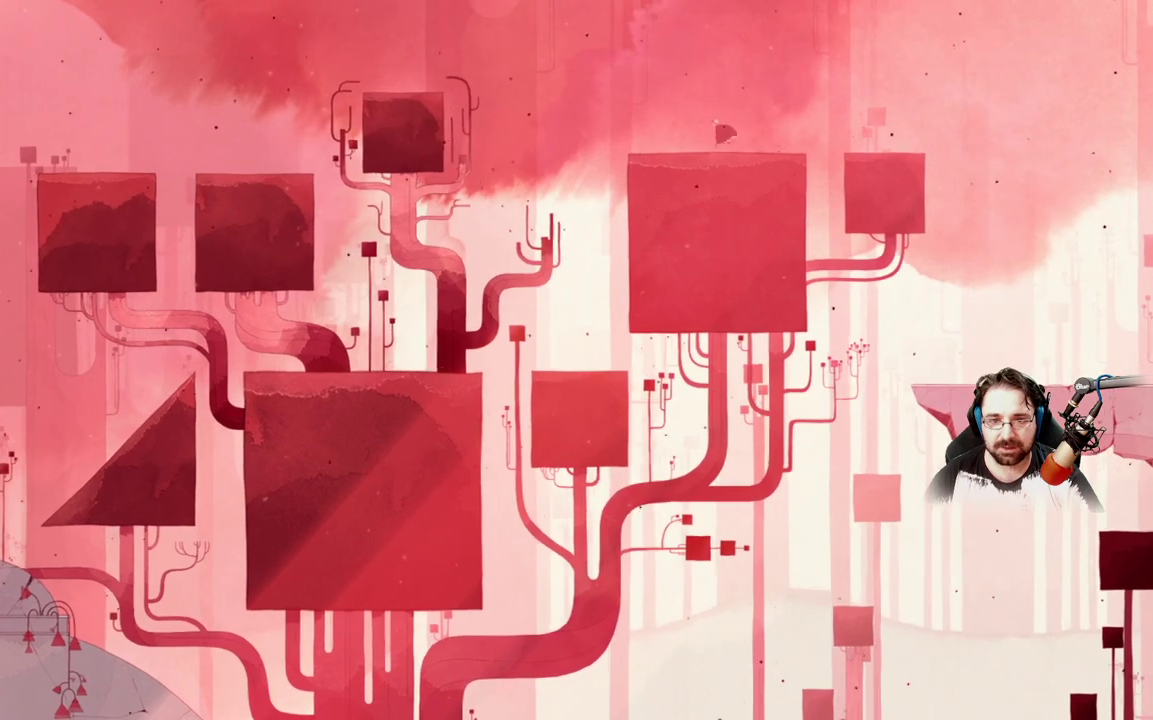
{"buttons": [], "left_stick": "up-left", "right_stick": "center", "events": []}
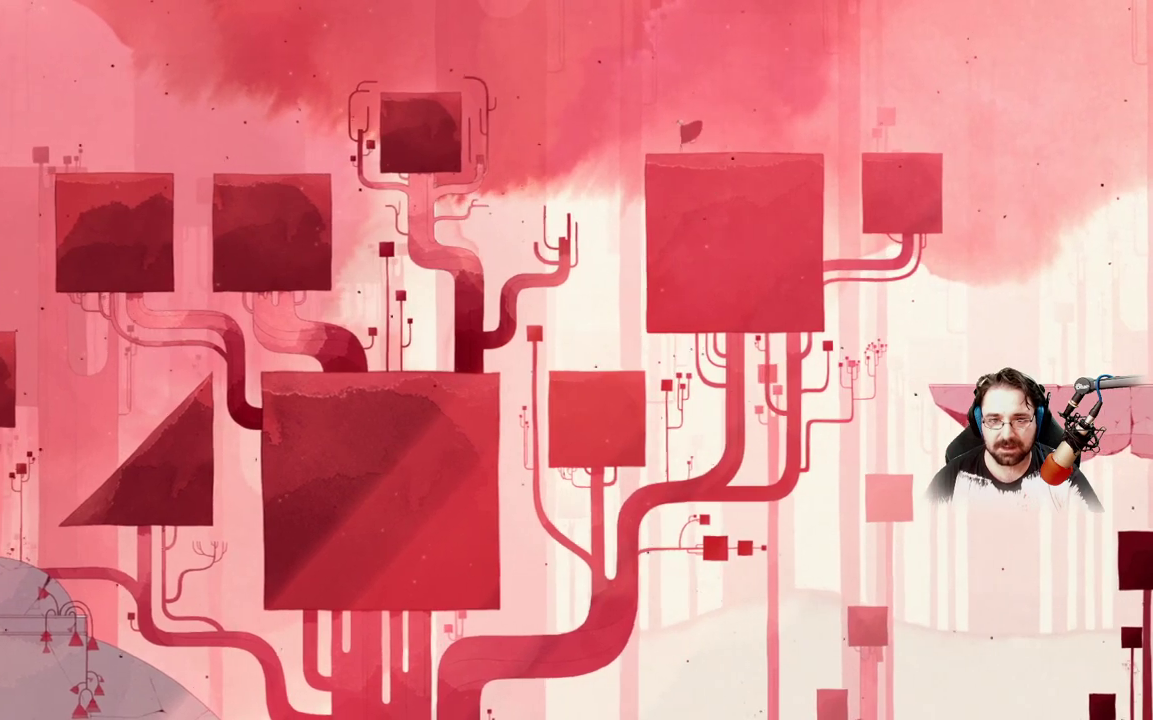
{"buttons": ["A"], "left_stick": "up-left", "right_stick": "center", "events": [[200, "A", "down"]]}
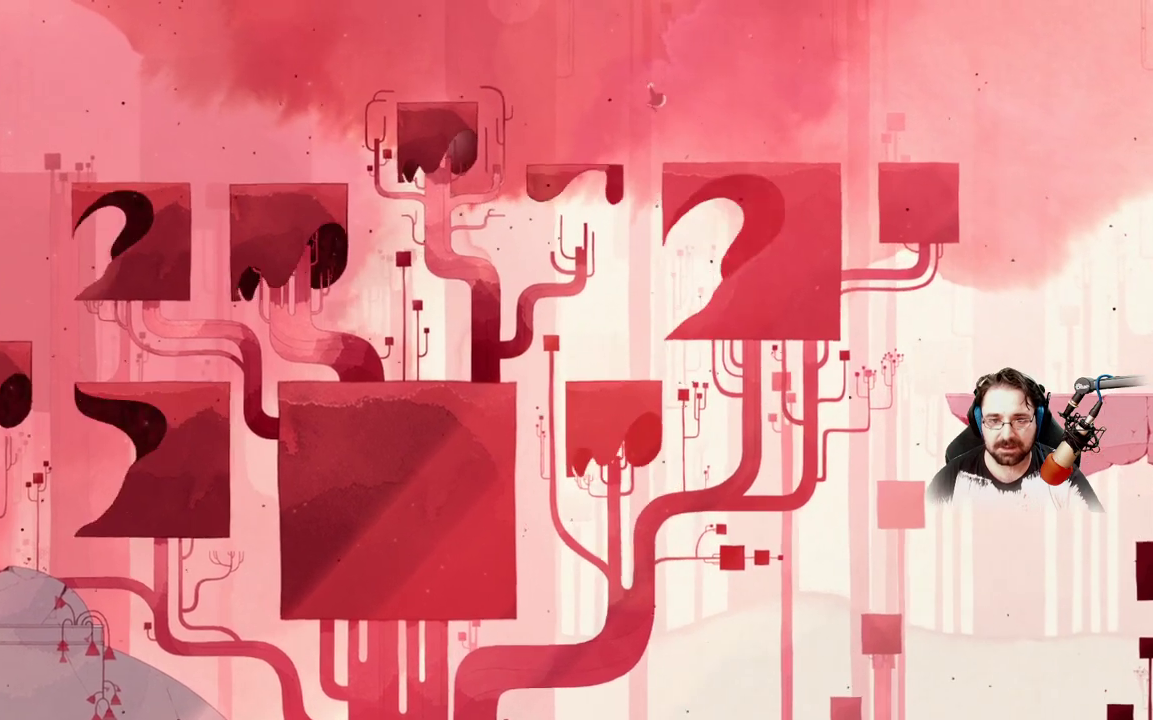
{"buttons": [], "left_stick": "up-left", "right_stick": "center", "events": [[233, "A", "up"]]}
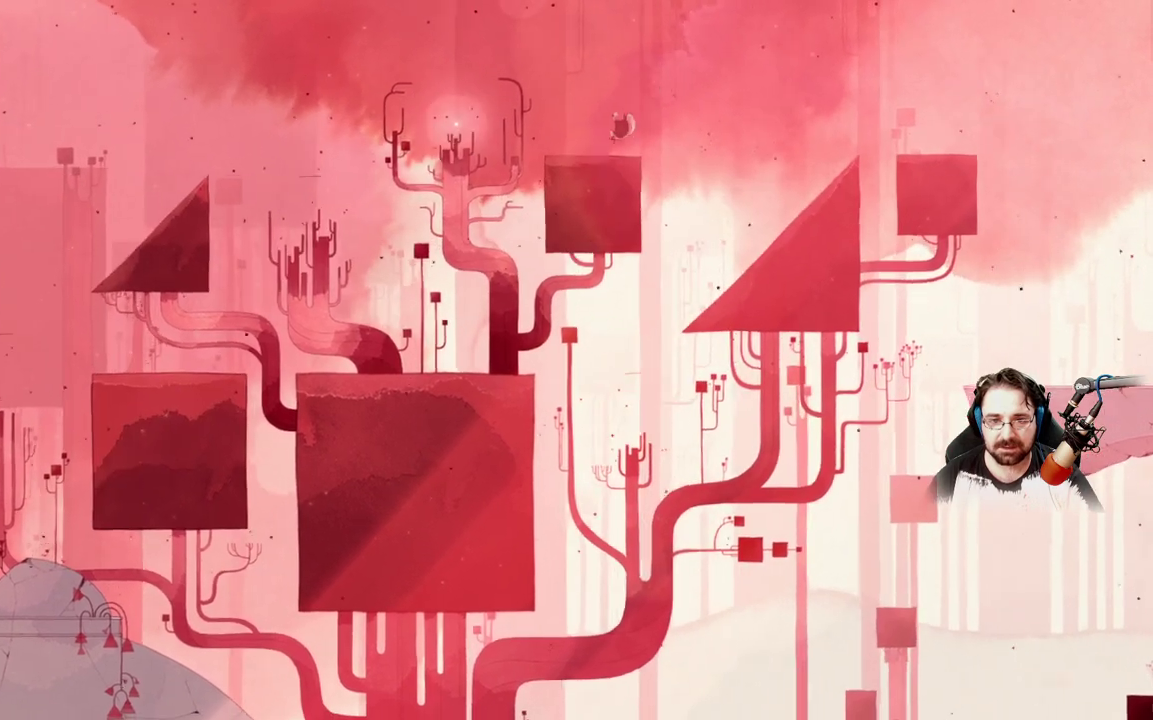
{"buttons": [], "left_stick": "center", "right_stick": "center", "events": [[167, "left_stick", "center"]]}
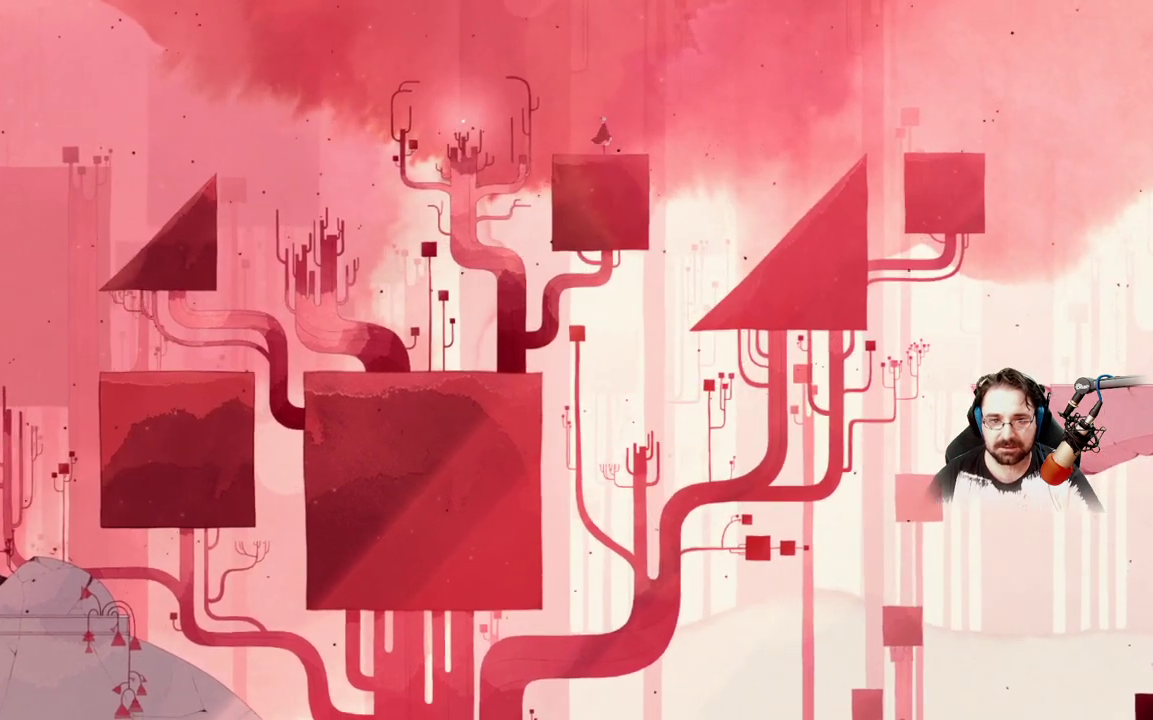
{"buttons": [], "left_stick": "center", "right_stick": "center", "events": []}
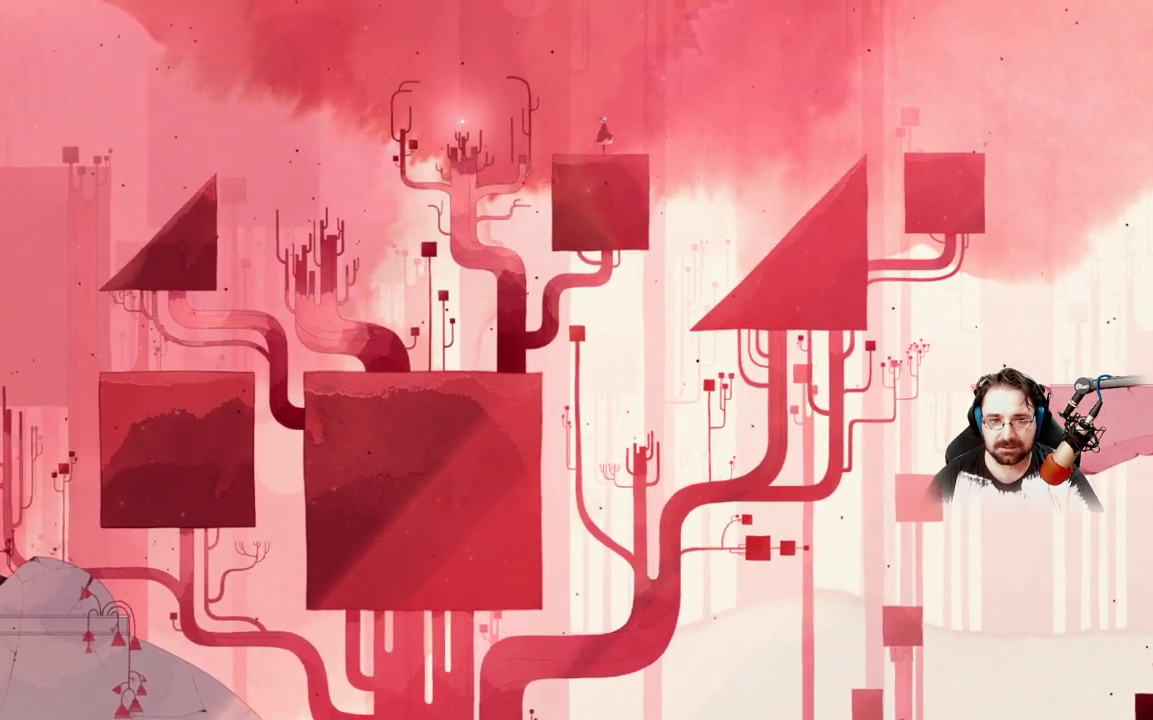
{"buttons": [], "left_stick": "center", "right_stick": "center", "events": [[67, "left_stick", "up-left"], [300, "left_stick", "center"]]}
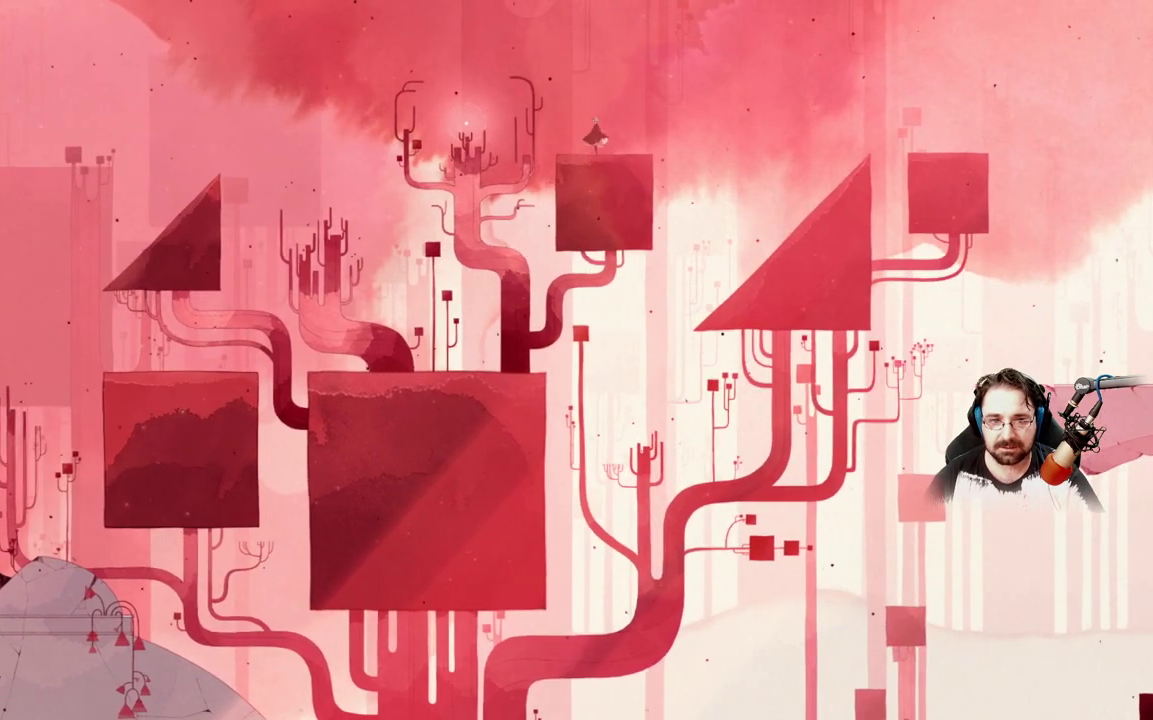
{"buttons": [], "left_stick": "center", "right_stick": "center", "events": []}
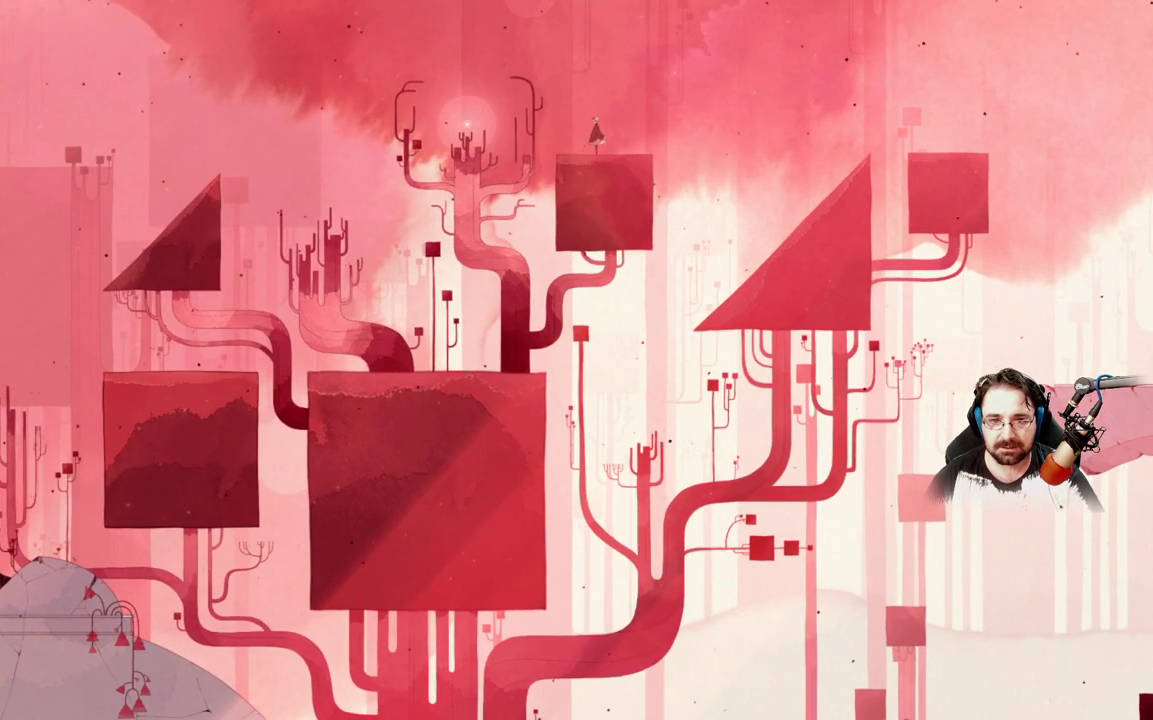
{"buttons": [], "left_stick": "center", "right_stick": "center", "events": [[133, "left_stick", "right"], [400, "left_stick", "center"]]}
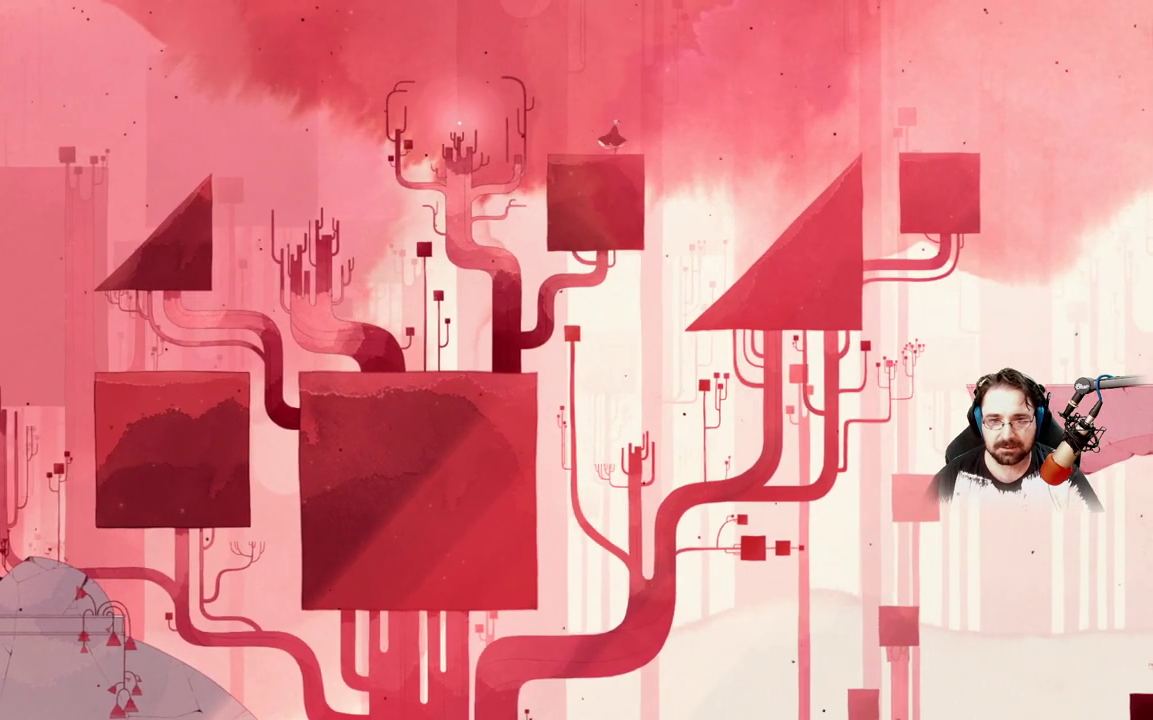
{"buttons": [], "left_stick": "center", "right_stick": "center", "events": [[267, "left_stick", "up-left"], [500, "left_stick", "center"]]}
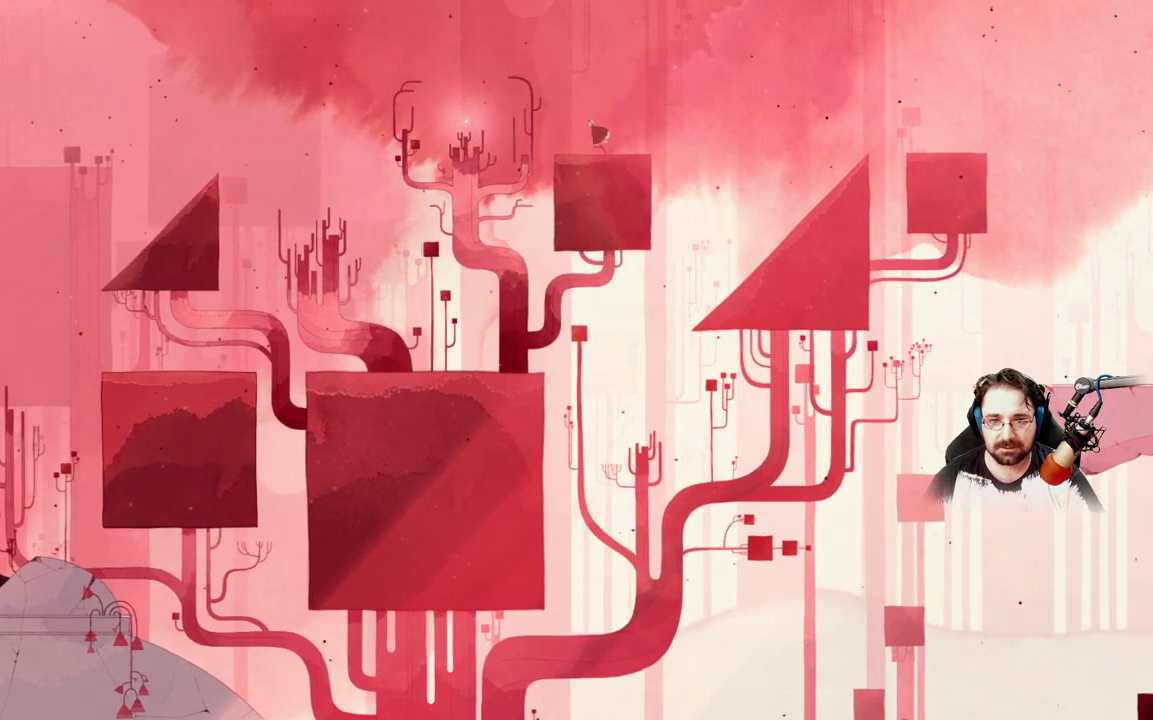
{"buttons": ["B"], "left_stick": "center", "right_stick": "center", "events": [[367, "B", "down"]]}
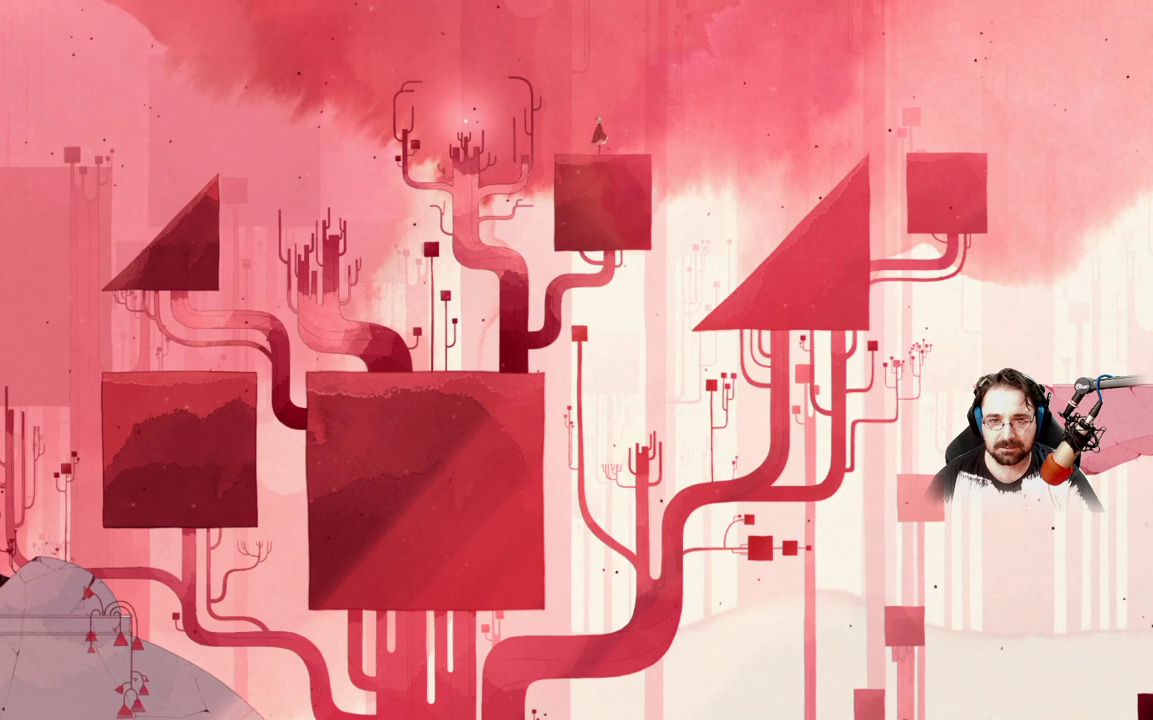
{"buttons": ["B"], "left_stick": "center", "right_stick": "center", "events": []}
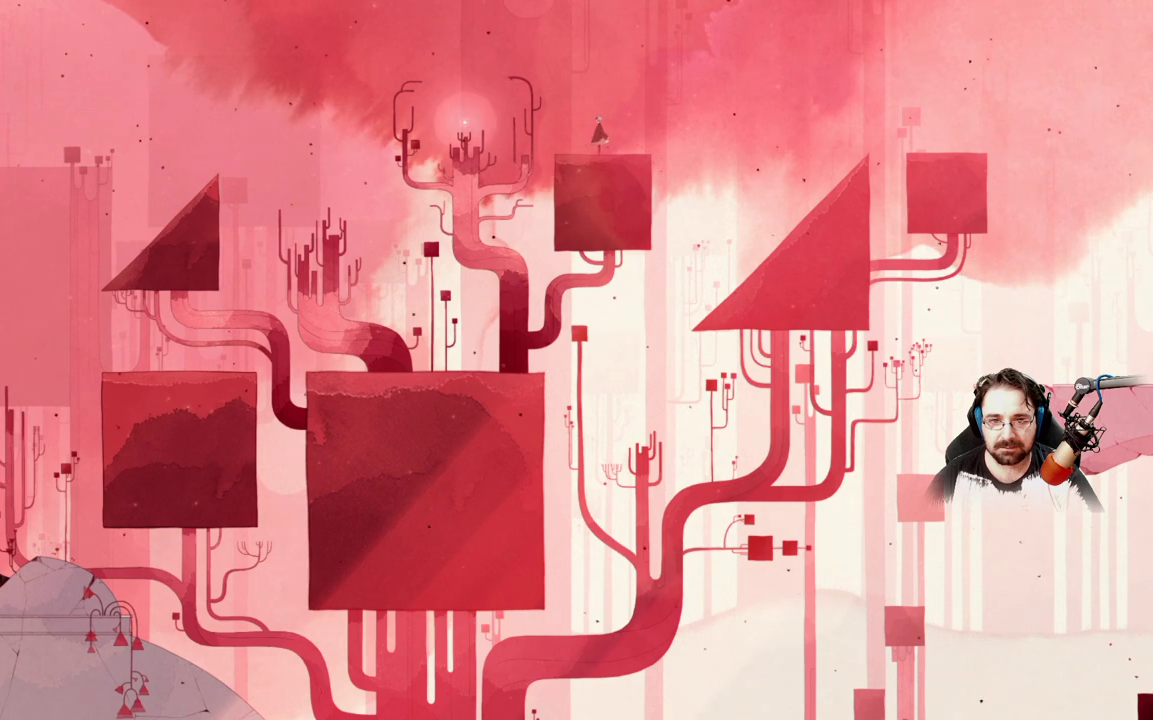
{"buttons": [], "left_stick": "up-left", "right_stick": "center", "events": [[367, "B", "up"], [467, "left_stick", "up-left"]]}
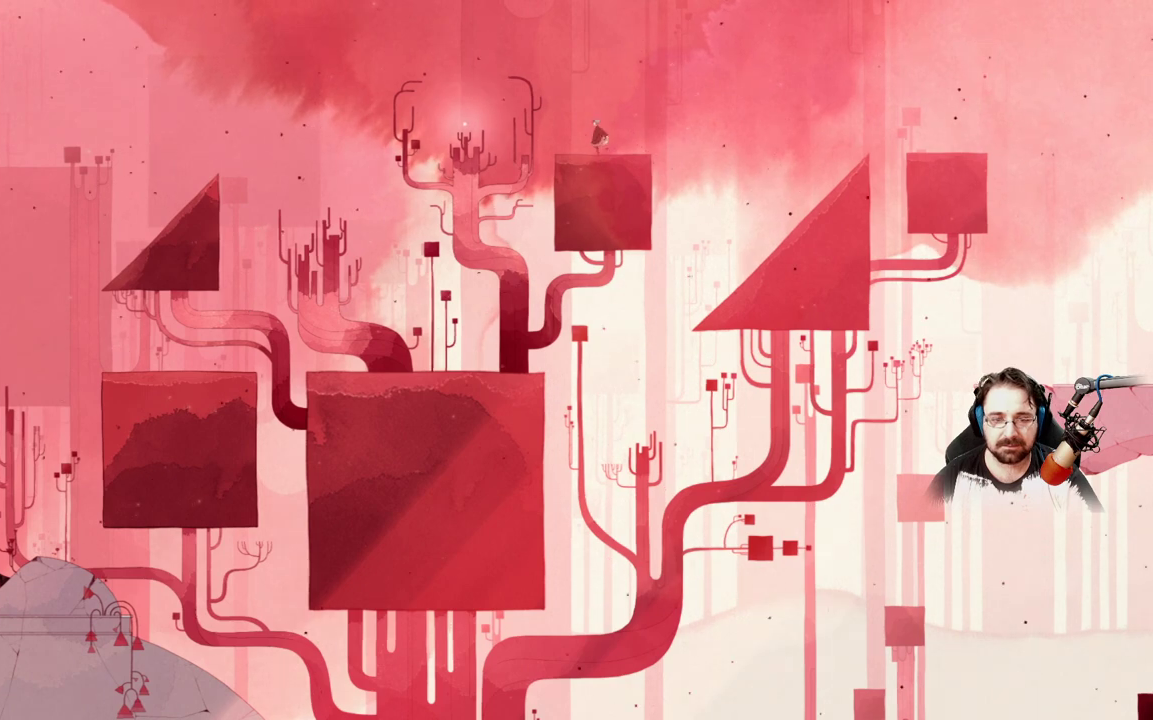
{"buttons": [], "left_stick": "center", "right_stick": "center", "events": [[300, "left_stick", "center"]]}
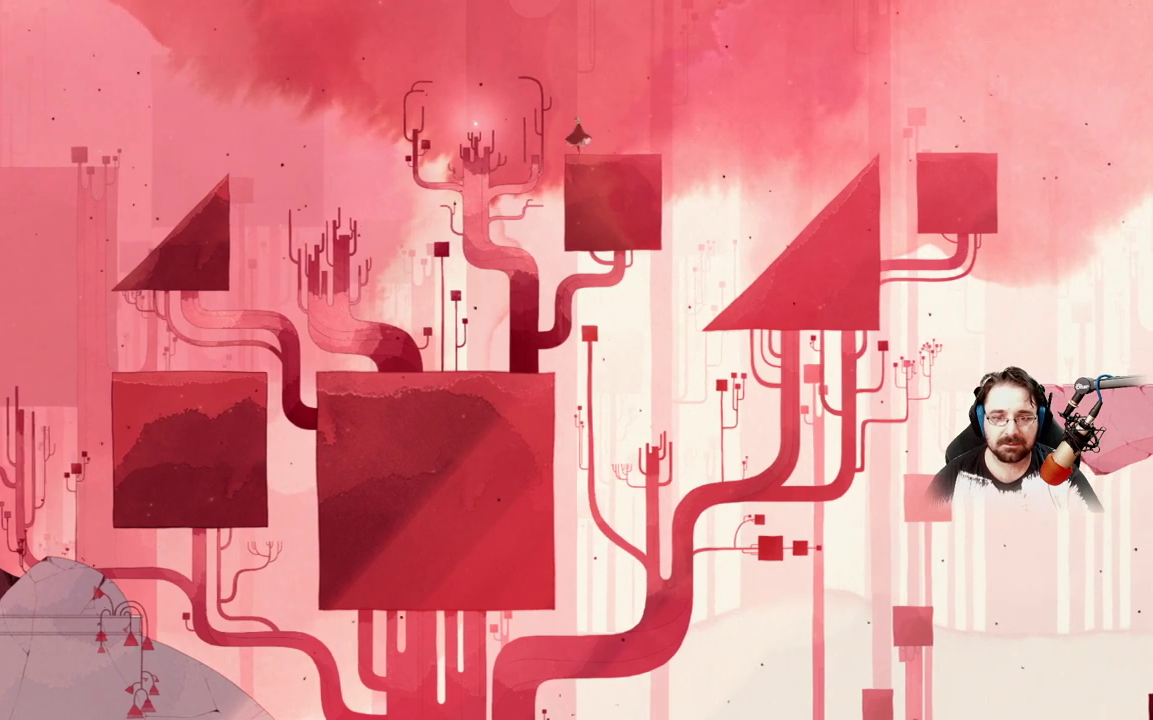
{"buttons": [], "left_stick": "center", "right_stick": "center", "events": []}
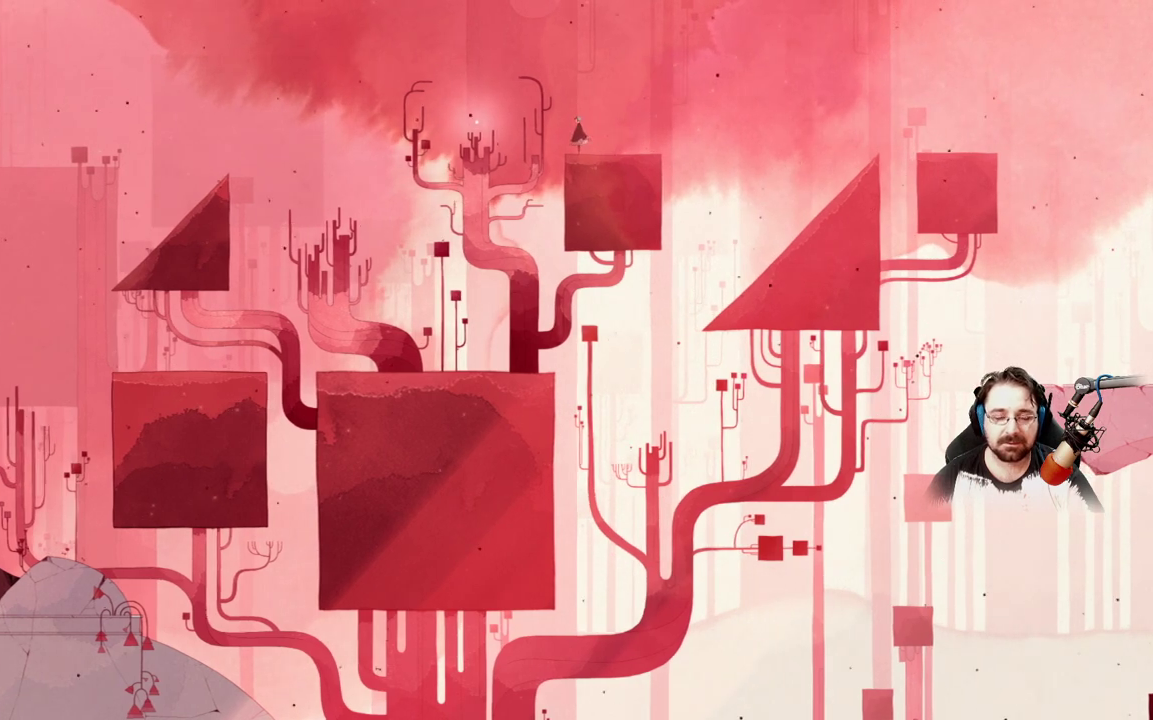
{"buttons": [], "left_stick": "center", "right_stick": "center", "events": []}
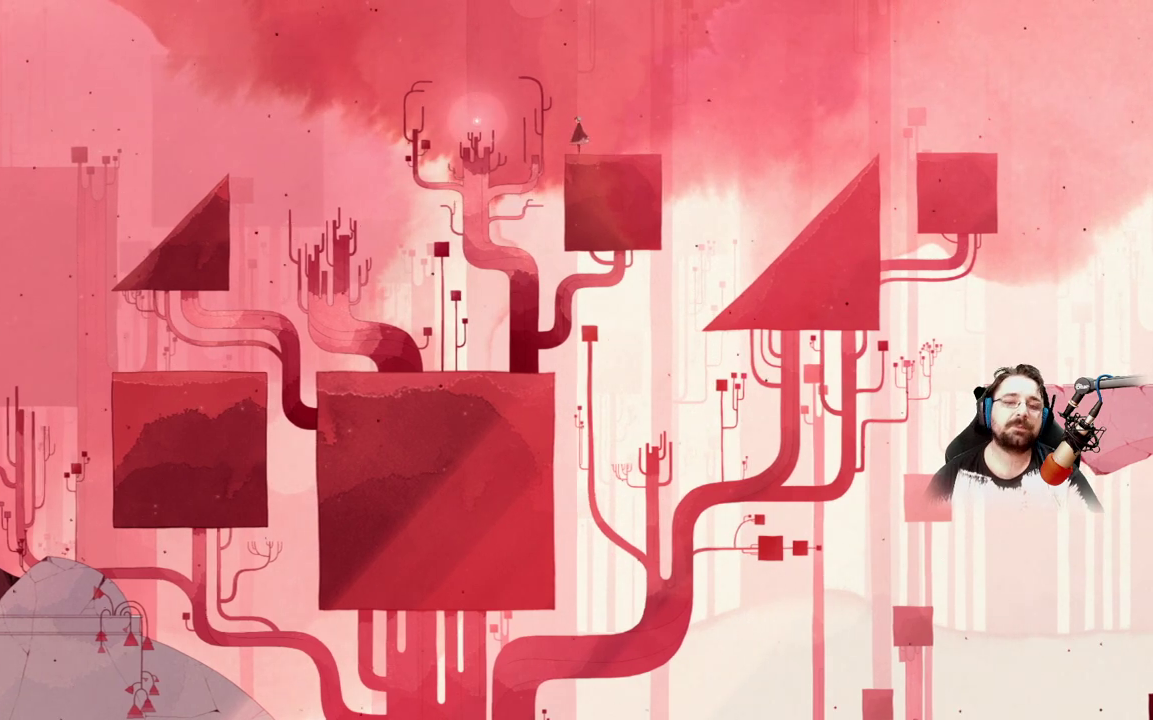
{"buttons": [], "left_stick": "center", "right_stick": "center", "events": [[300, "left_stick", "up-left"], [433, "left_stick", "center"]]}
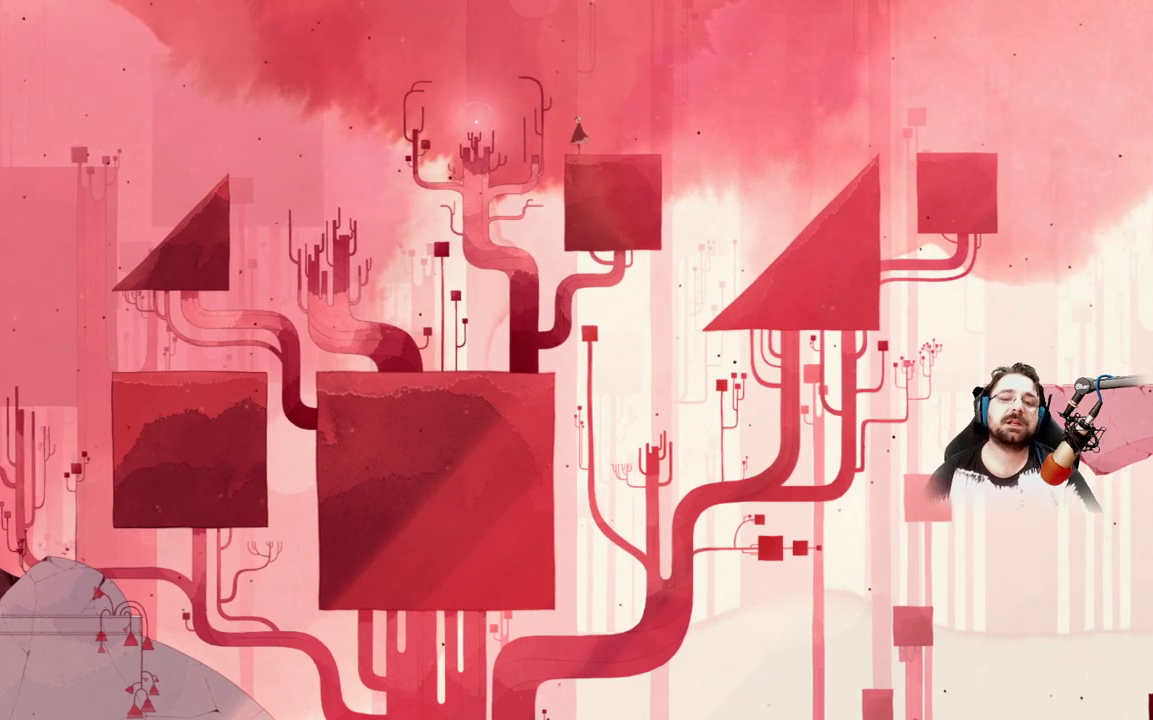
{"buttons": [], "left_stick": "center", "right_stick": "center", "events": []}
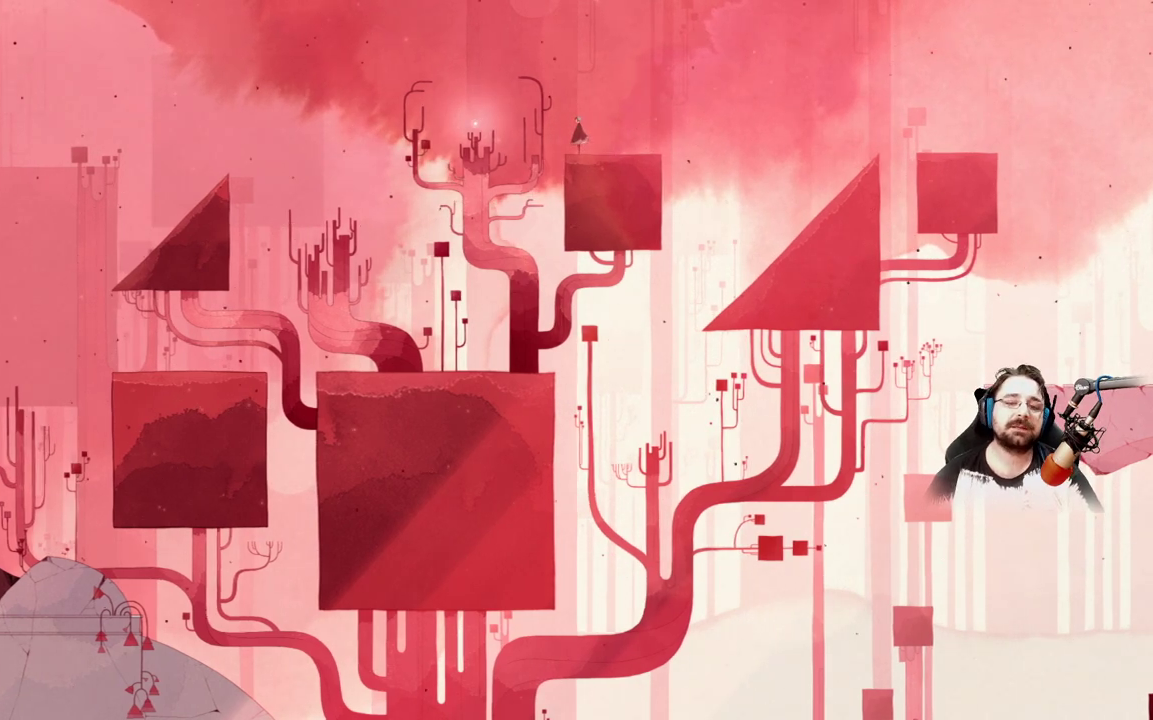
{"buttons": [], "left_stick": "center", "right_stick": "center", "events": []}
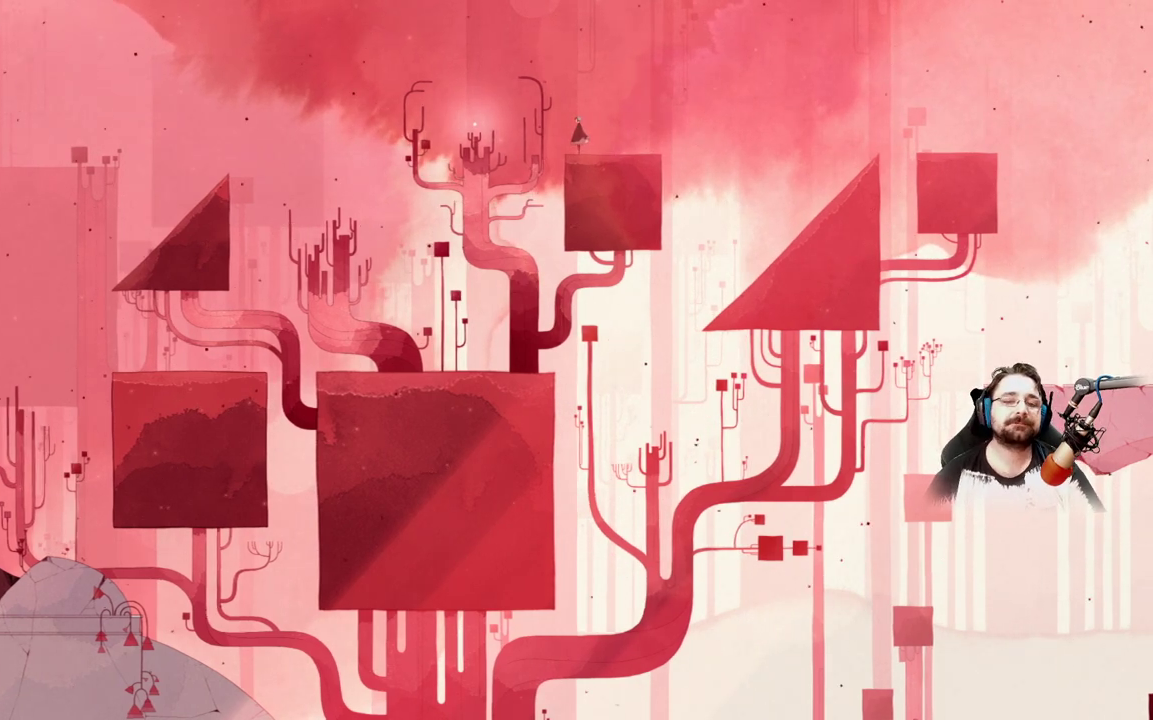
{"buttons": [], "left_stick": "center", "right_stick": "center", "events": []}
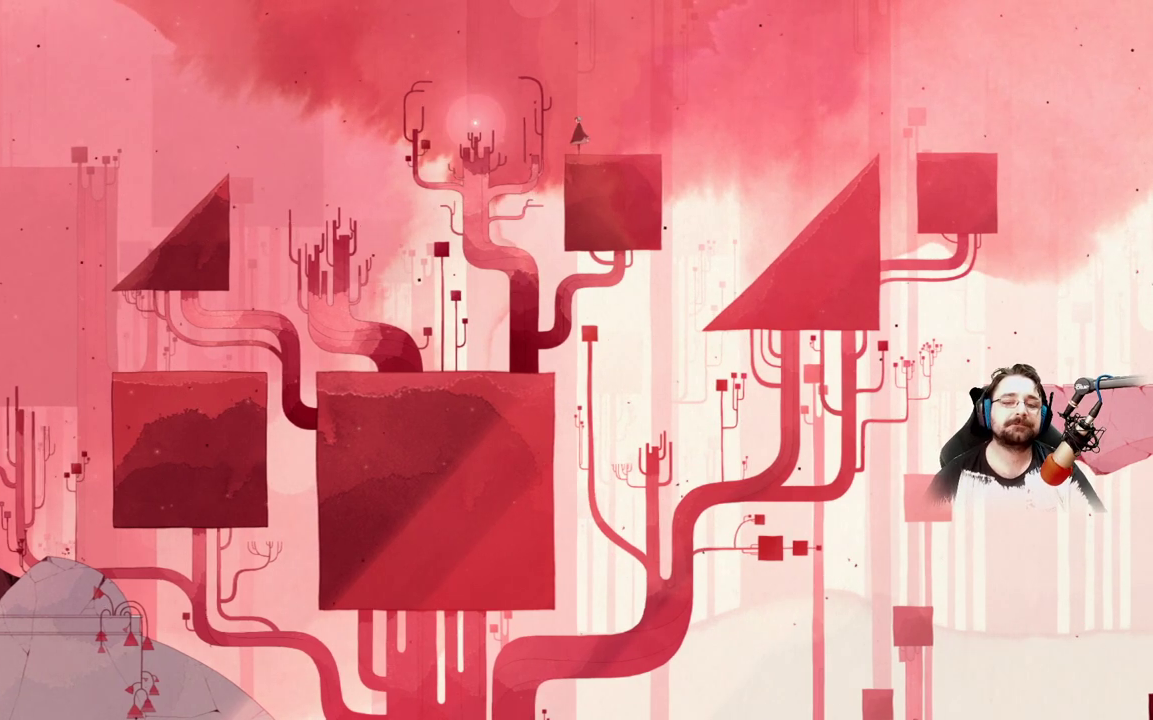
{"buttons": [], "left_stick": "center", "right_stick": "center", "events": []}
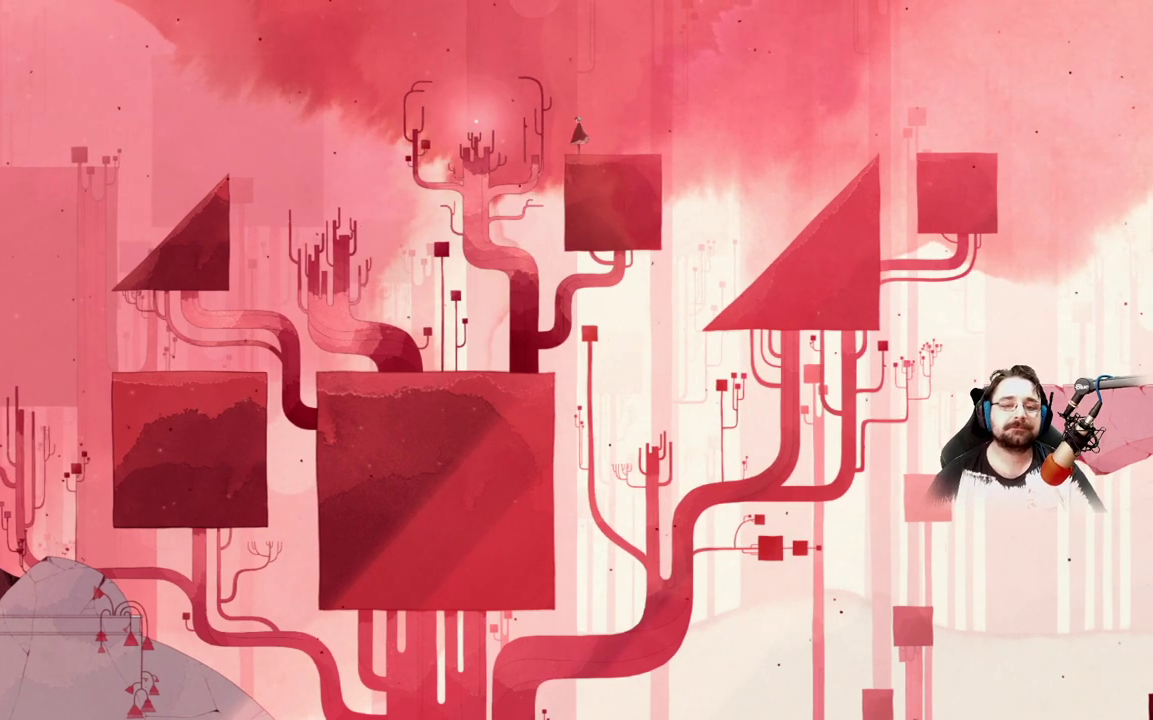
{"buttons": [], "left_stick": "center", "right_stick": "center", "events": []}
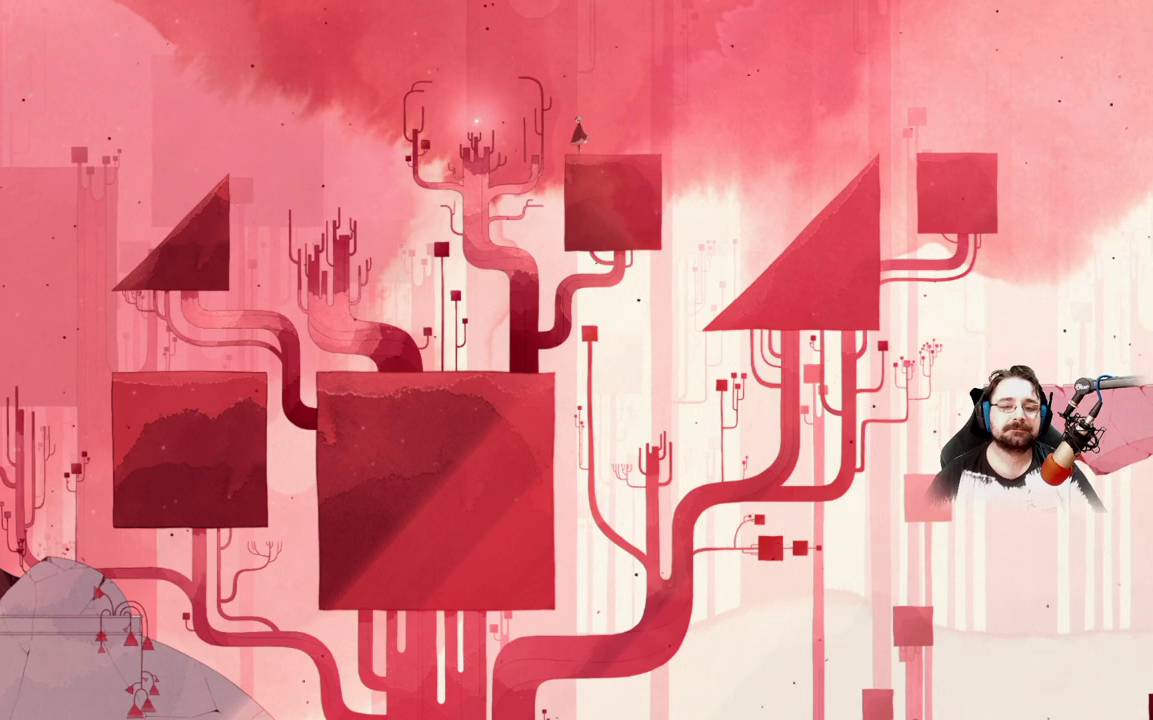
{"buttons": [], "left_stick": "center", "right_stick": "center", "events": []}
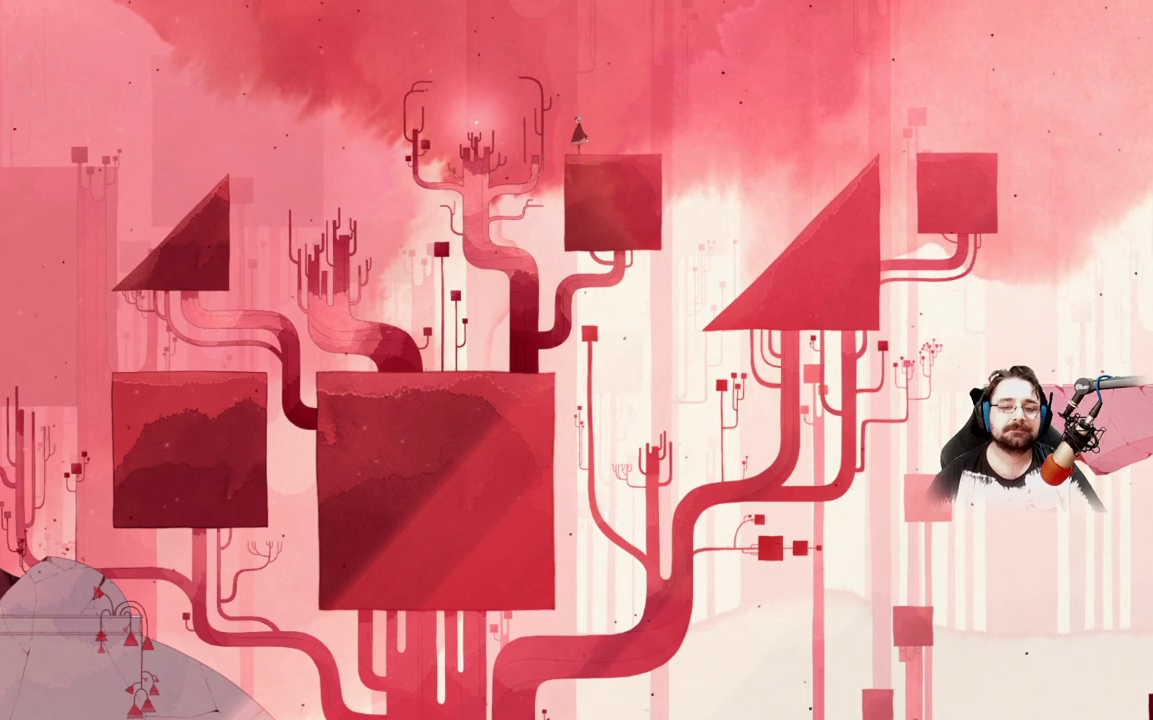
{"buttons": [], "left_stick": "center", "right_stick": "center", "events": []}